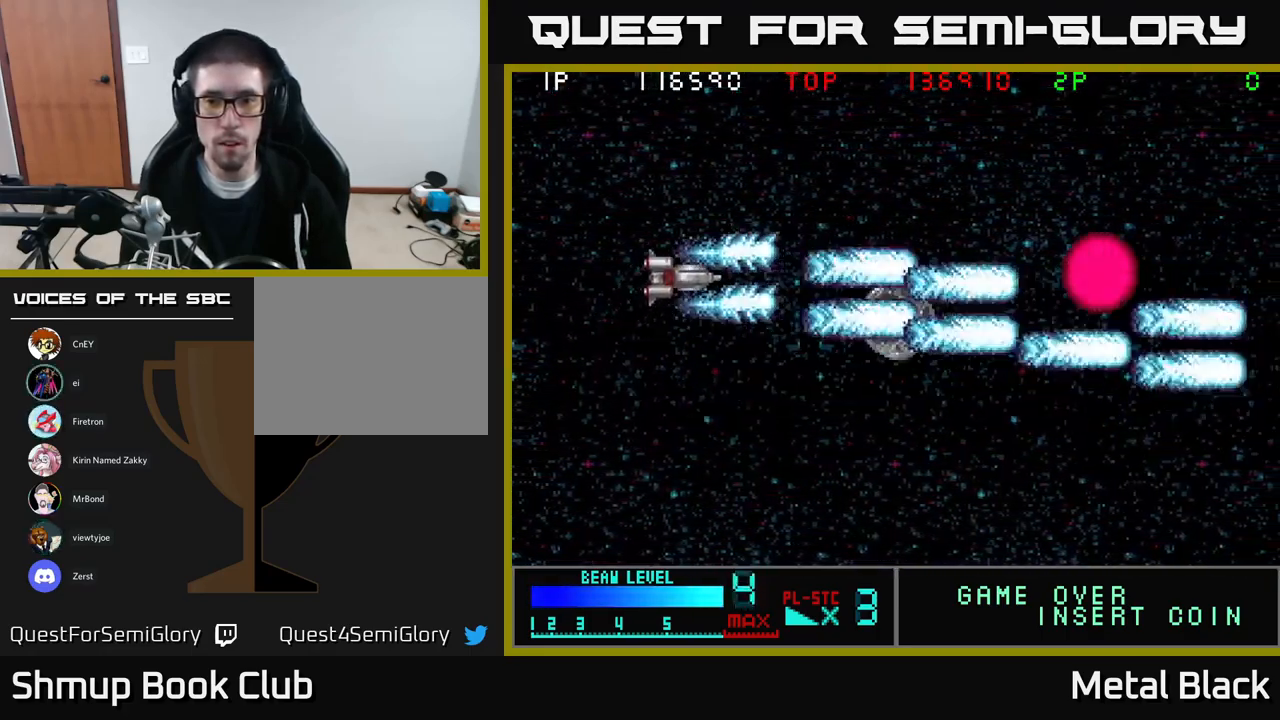
Gameplay with a controller (Xbox layout); each line is a JSON object with the inputs held at the frame after it. "events" lists button and stick changes between this image and that frame as [ms after this image, input, new state], when the widget could be followed in between. Not read: left_stick right_stick.
{"buttons": ["DPAD_DOWN"], "events": [[34, "A", "down"], [100, "DPAD_UP", "up"], [167, "DPAD_RIGHT", "up"], [184, "DPAD_DOWN", "down"], [200, "A", "up"], [267, "A", "down"], [400, "A", "up"]]}
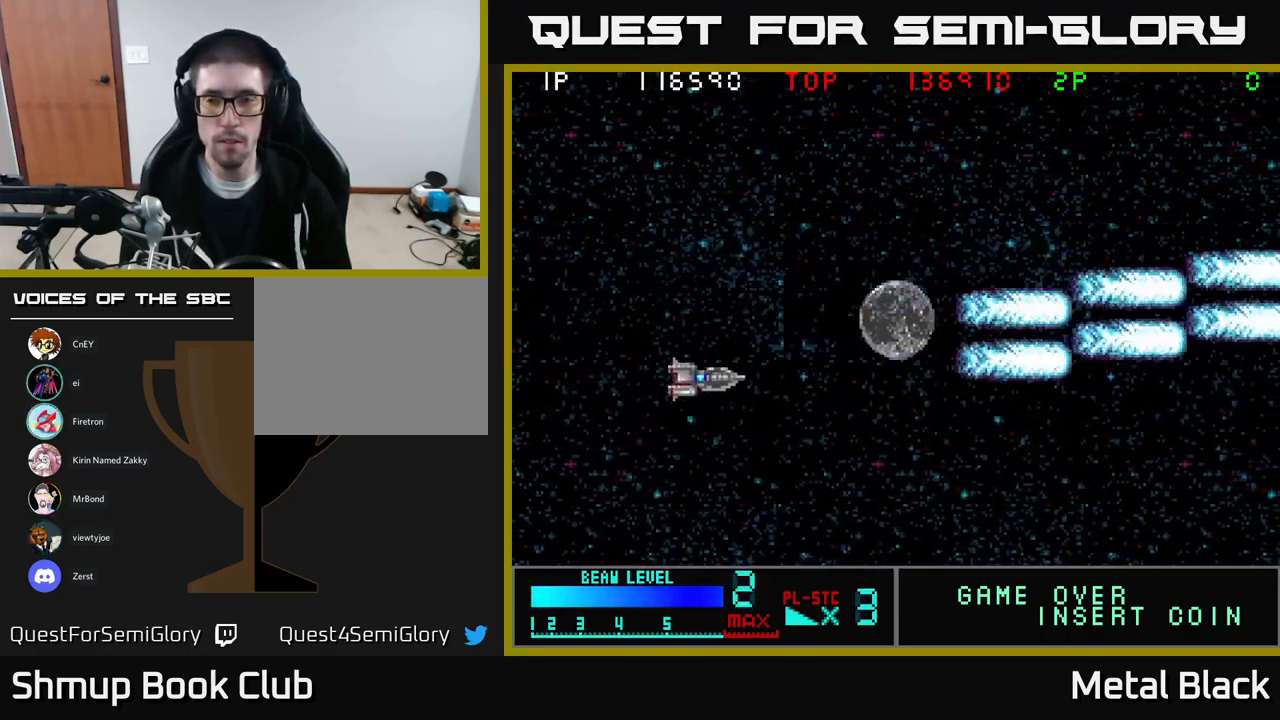
{"buttons": ["DPAD_UP"], "events": [[100, "A", "down"], [217, "A", "up"], [284, "A", "down"], [334, "DPAD_DOWN", "up"], [417, "A", "up"], [417, "DPAD_UP", "down"]]}
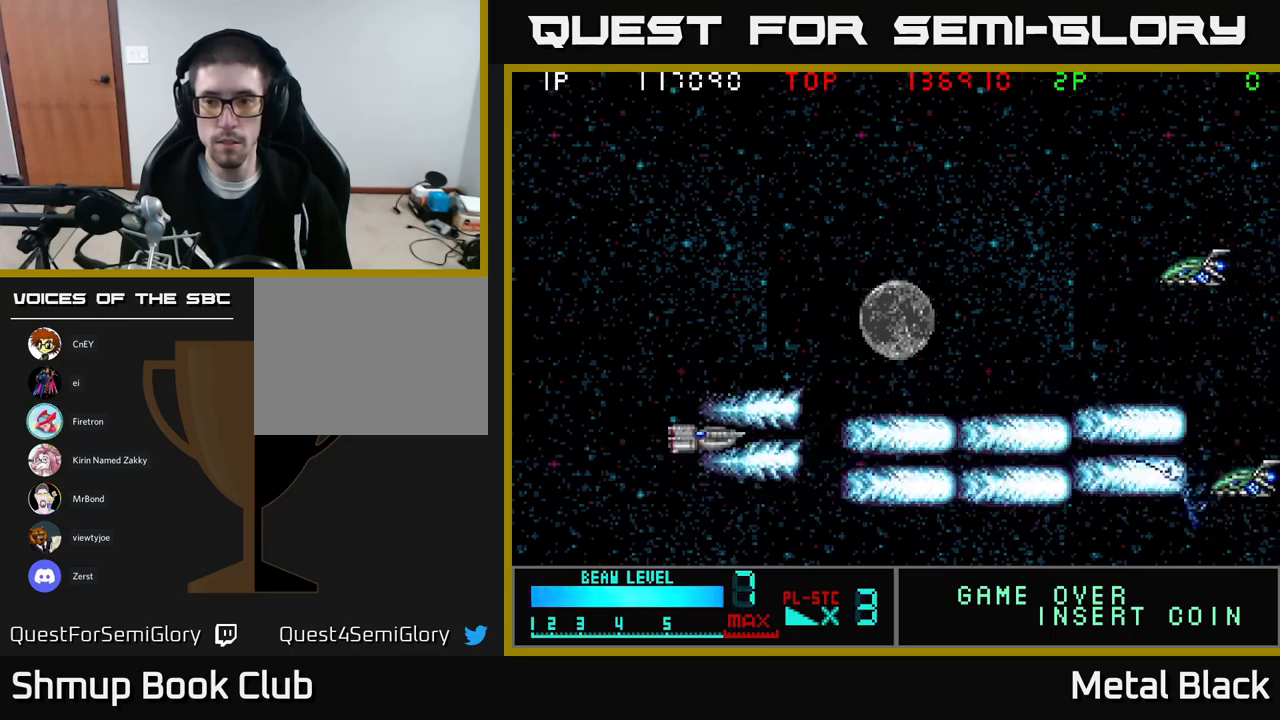
{"buttons": ["A", "DPAD_UP"], "events": [[33, "A", "down"], [100, "DPAD_UP", "up"], [117, "DPAD_DOWN", "down"], [150, "A", "up"], [200, "A", "down"], [217, "DPAD_DOWN", "up"], [267, "DPAD_LEFT", "down"], [267, "DPAD_UP", "down"], [333, "A", "up"], [333, "DPAD_LEFT", "up"], [433, "A", "down"]]}
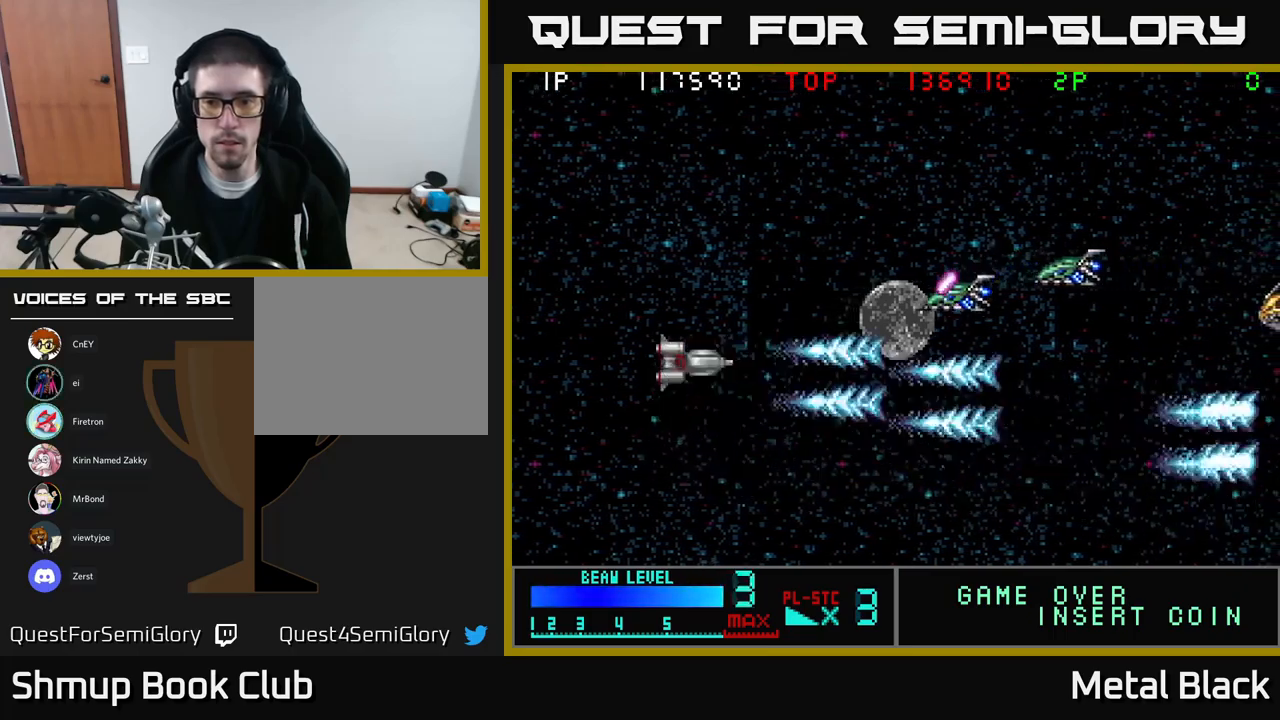
{"buttons": ["A"], "events": [[50, "A", "up"], [117, "A", "down"], [267, "A", "up"], [300, "A", "down"], [417, "DPAD_LEFT", "down"], [450, "A", "up"], [467, "DPAD_LEFT", "up"], [467, "DPAD_UP", "up"], [500, "A", "down"]]}
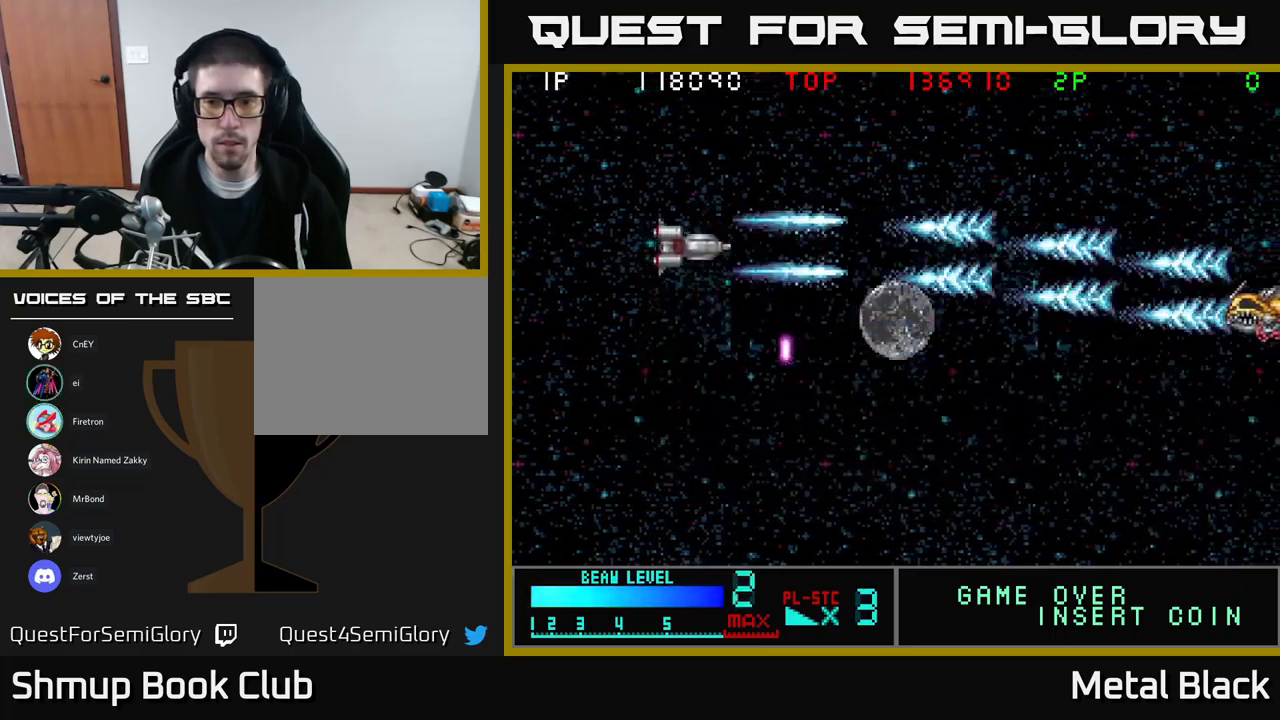
{"buttons": ["A", "DPAD_DOWN"], "events": [[17, "DPAD_RIGHT", "down"], [183, "A", "up"], [250, "A", "down"], [250, "DPAD_RIGHT", "up"], [283, "DPAD_DOWN", "down"], [417, "A", "up"], [450, "A", "down"]]}
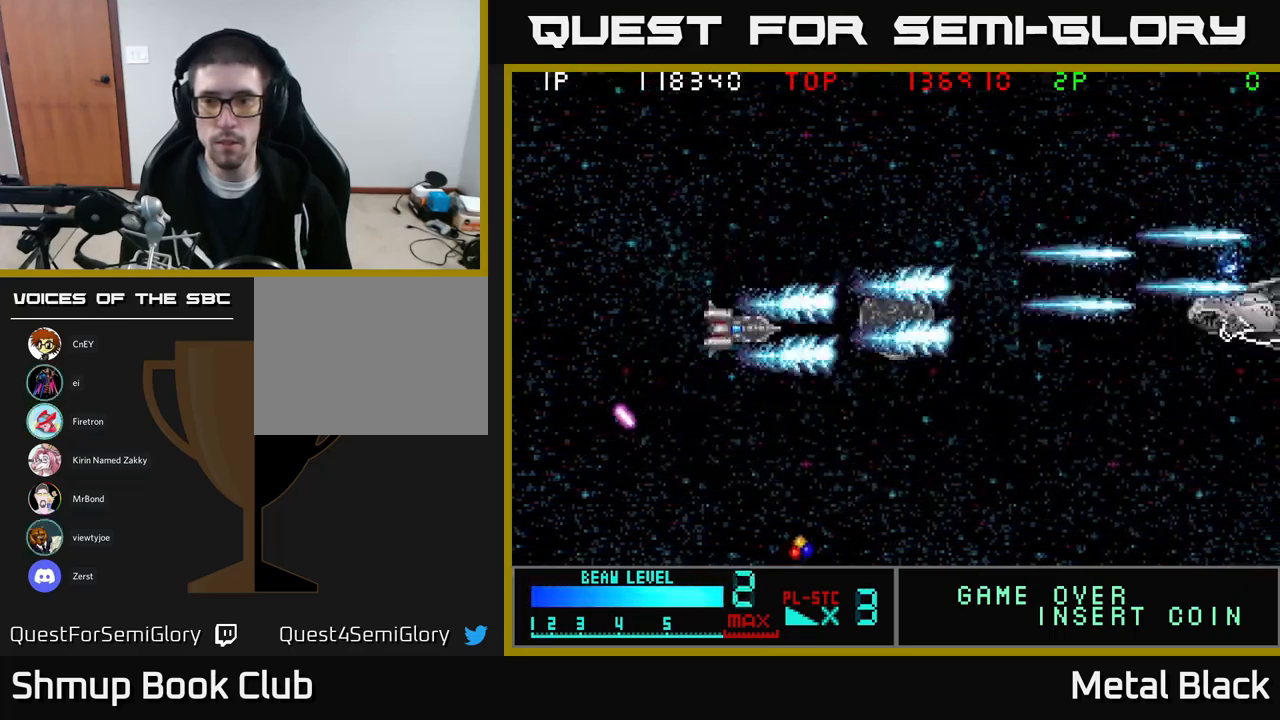
{"buttons": ["A", "DPAD_DOWN"], "events": [[133, "A", "up"], [150, "DPAD_DOWN", "up"], [183, "A", "down"], [183, "DPAD_UP", "down"], [200, "DPAD_LEFT", "down"], [317, "A", "up"], [350, "DPAD_UP", "up"], [367, "A", "down"], [433, "DPAD_DOWN", "down"], [467, "DPAD_LEFT", "up"]]}
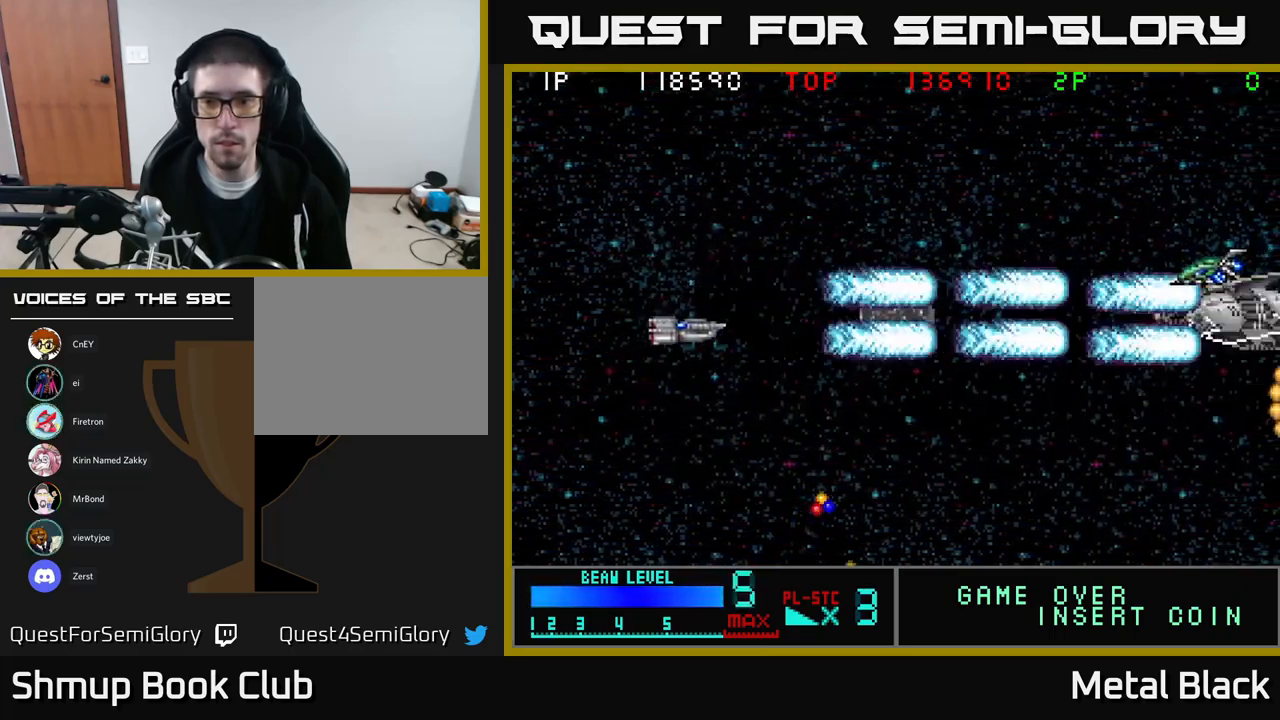
{"buttons": ["A", "DPAD_DOWN", "DPAD_LEFT"]}
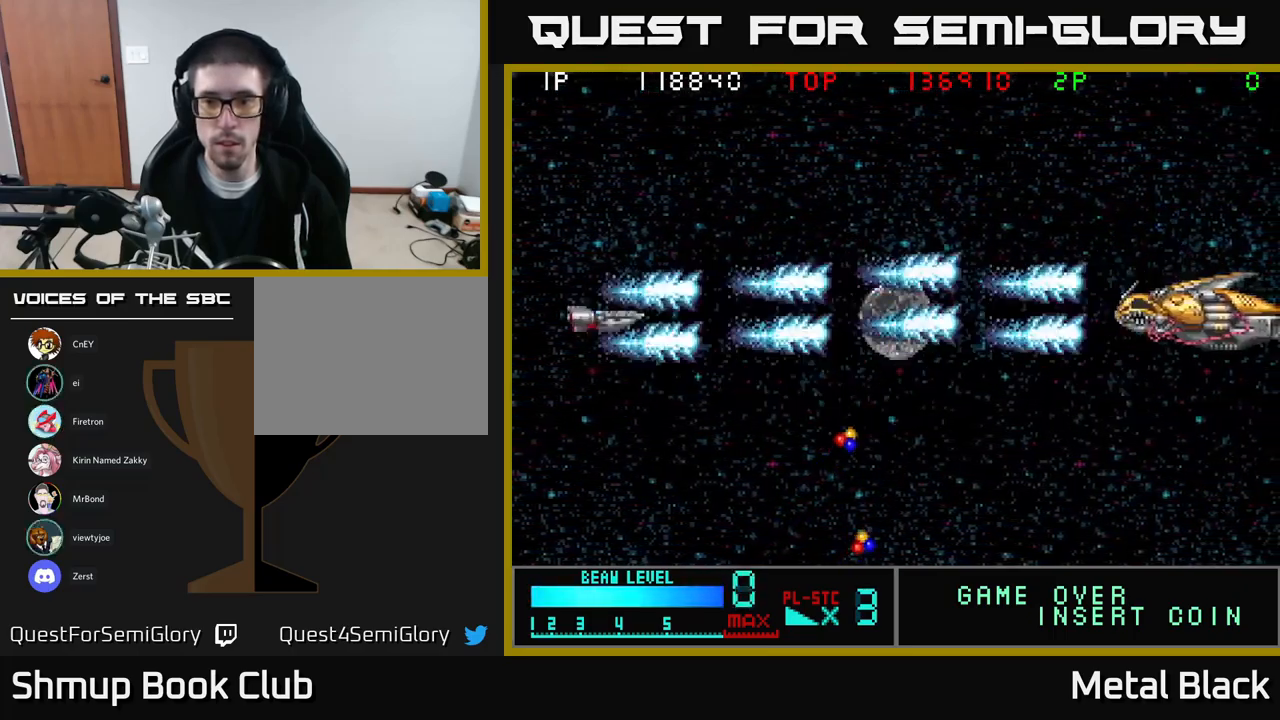
{"buttons": ["A", "DPAD_DOWN", "DPAD_RIGHT"], "events": [[17, "DPAD_DOWN", "up"], [117, "A", "up"], [150, "A", "down"], [200, "DPAD_LEFT", "up"], [333, "A", "up"], [367, "A", "down"], [417, "DPAD_DOWN", "down"], [417, "DPAD_RIGHT", "down"]]}
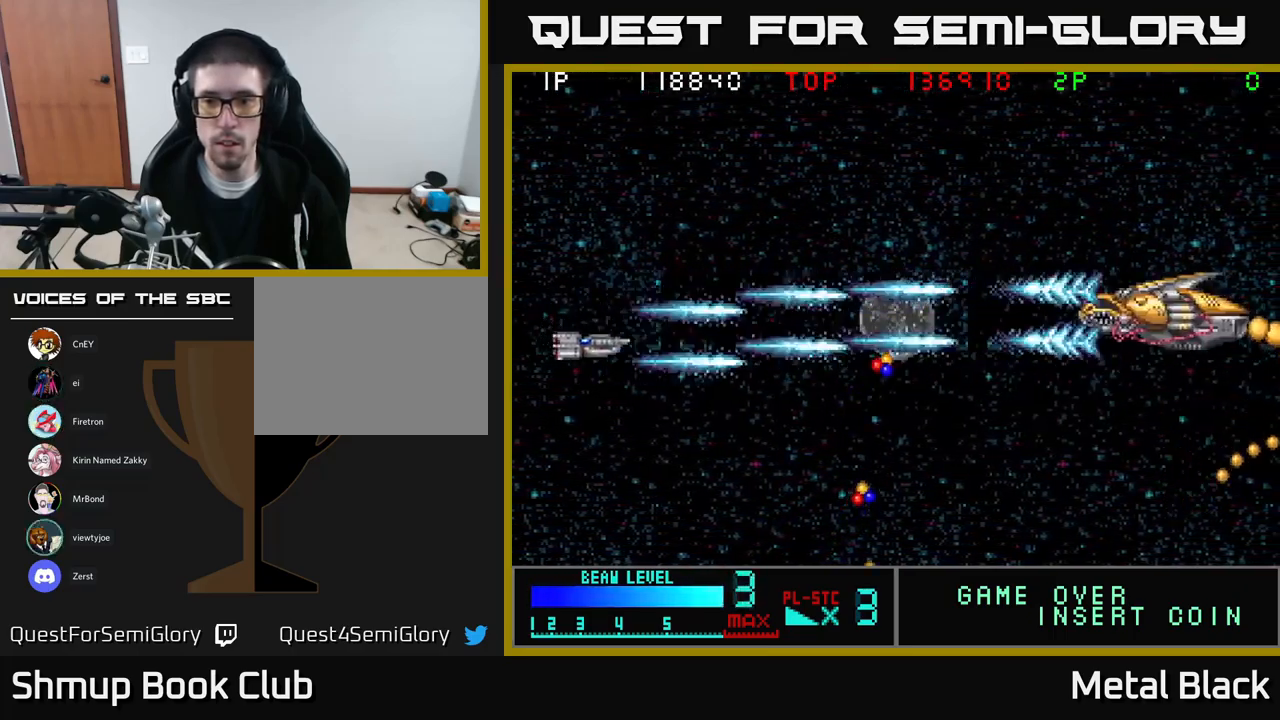
{"buttons": ["DPAD_DOWN"], "events": [[17, "A", "up"], [67, "A", "down"], [200, "DPAD_RIGHT", "up"], [250, "A", "up"], [300, "A", "down"], [467, "A", "up"]]}
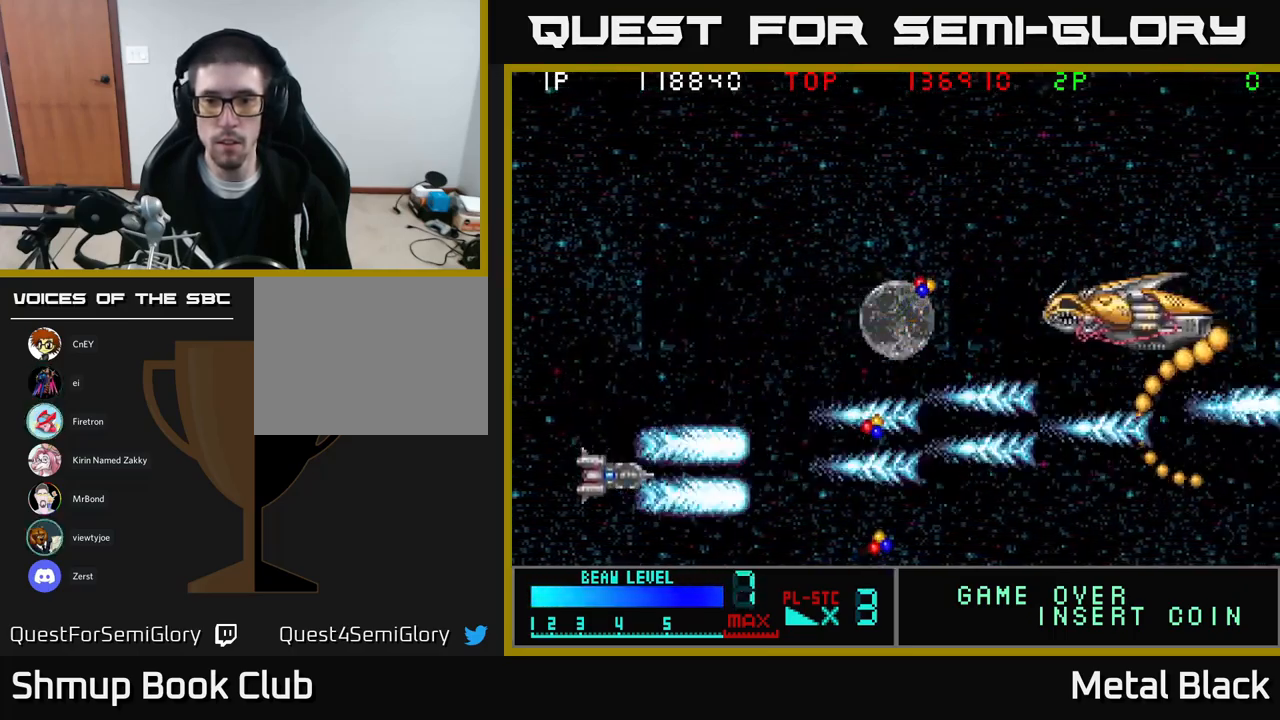
{"buttons": ["A", "DPAD_UP"], "events": [[17, "A", "down"], [183, "A", "up"], [200, "DPAD_DOWN", "up"], [217, "A", "down"], [217, "DPAD_UP", "down"], [367, "A", "up"], [417, "A", "down"]]}
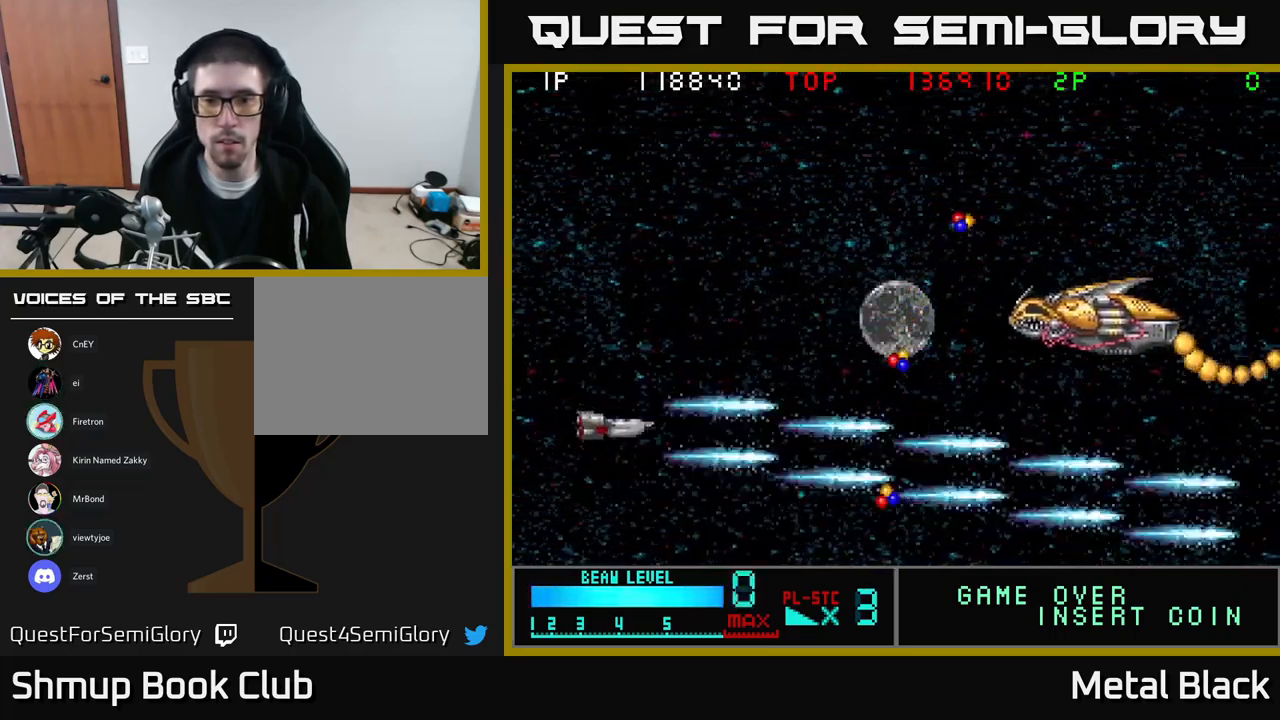
{"buttons": ["A", "DPAD_UP"], "events": [[100, "A", "up"], [133, "A", "down"], [183, "DPAD_RIGHT", "down"], [300, "A", "up"], [317, "DPAD_UP", "up"], [333, "A", "down"], [333, "DPAD_UP", "down"], [383, "DPAD_RIGHT", "up"]]}
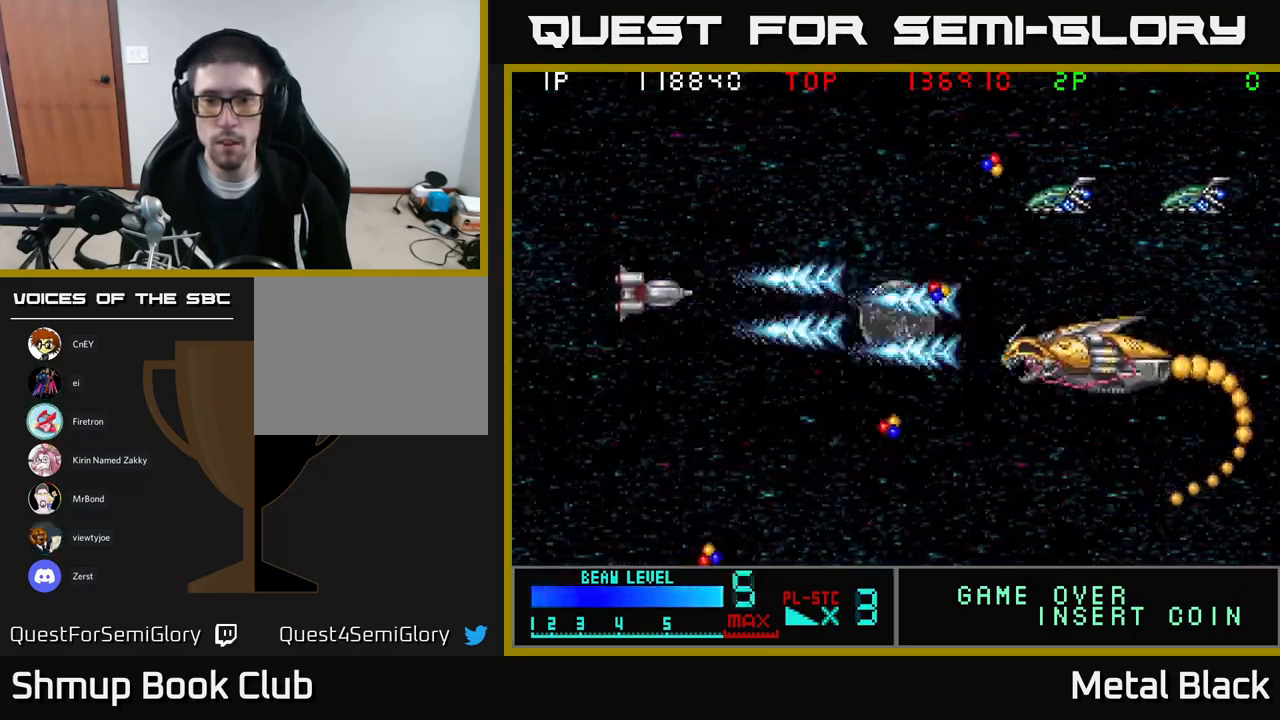
{"buttons": ["A", "DPAD_DOWN"], "events": [[17, "A", "up"], [50, "A", "down"], [217, "A", "up"], [267, "A", "down"], [384, "DPAD_UP", "up"], [417, "A", "up"], [450, "A", "down"], [484, "DPAD_DOWN", "down"]]}
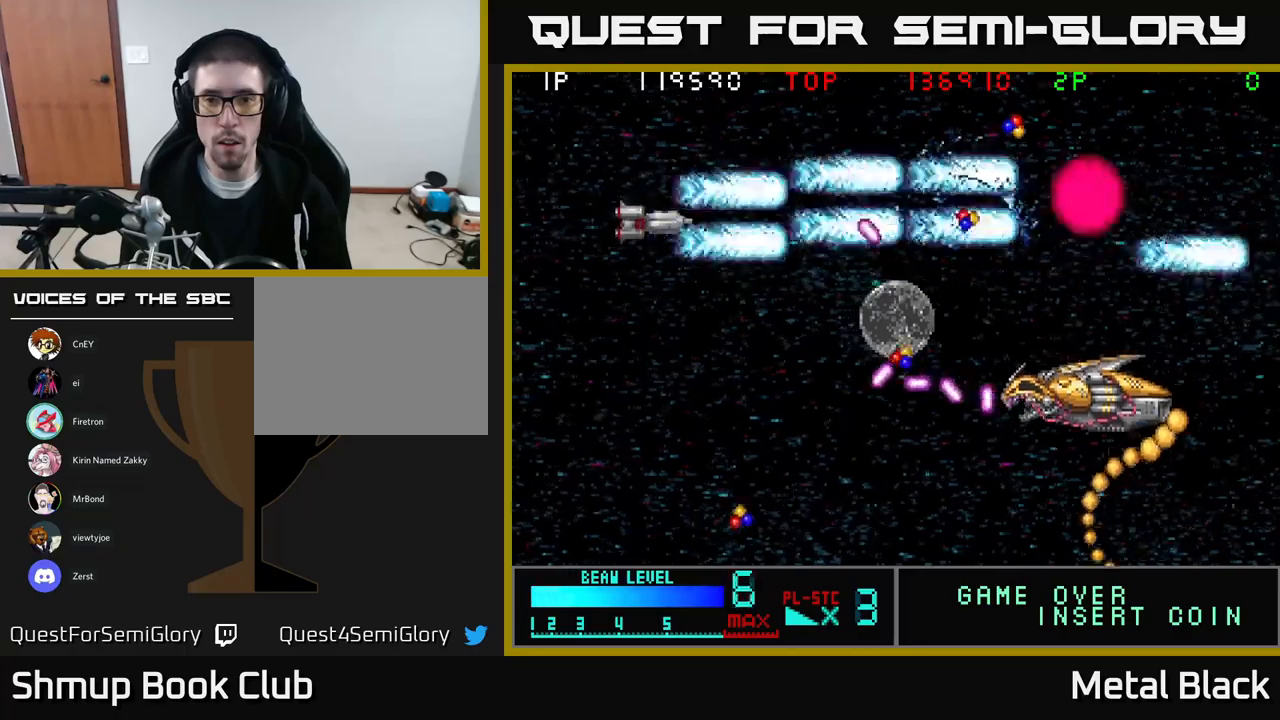
{"buttons": ["A", "DPAD_RIGHT"], "events": [[117, "A", "up"], [184, "A", "down"], [334, "A", "up"], [334, "DPAD_RIGHT", "down"], [350, "DPAD_DOWN", "up"], [367, "A", "down"]]}
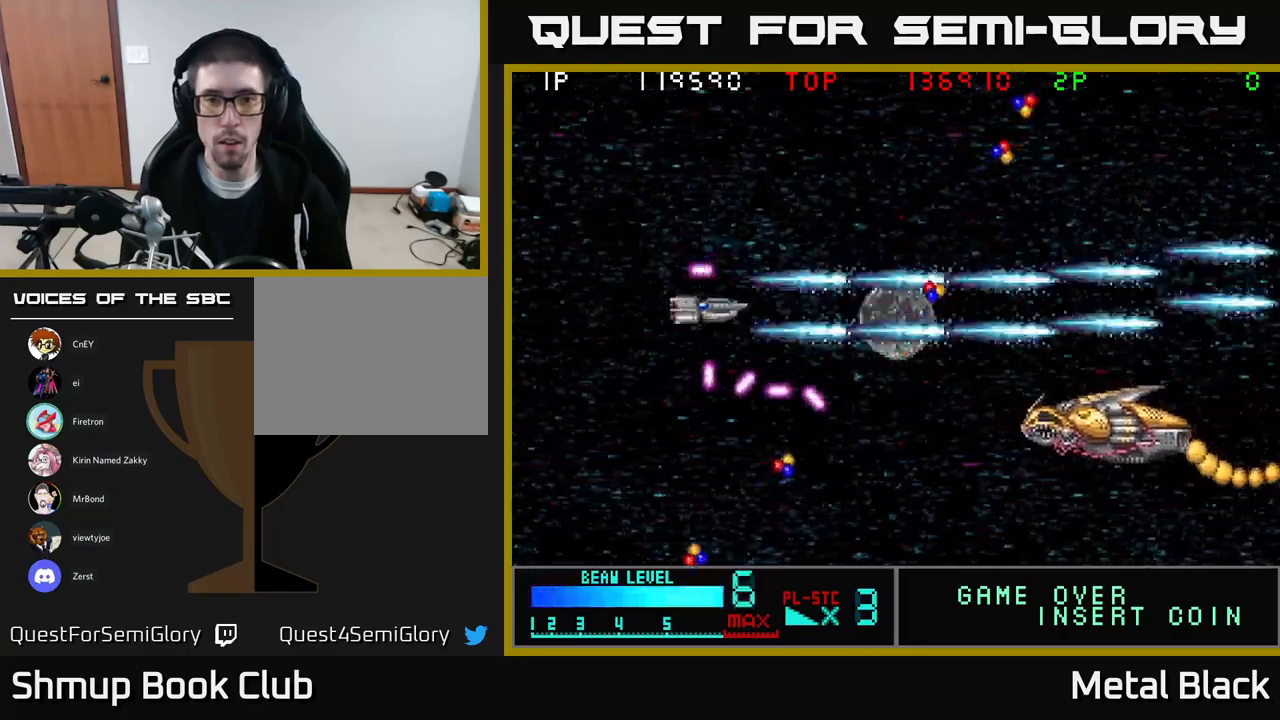
{"buttons": ["A", "DPAD_RIGHT"], "events": [[17, "A", "up"], [84, "A", "down"], [117, "DPAD_DOWN", "down"], [217, "A", "up"], [267, "A", "down"], [434, "A", "up"], [467, "A", "down"], [500, "DPAD_DOWN", "up"]]}
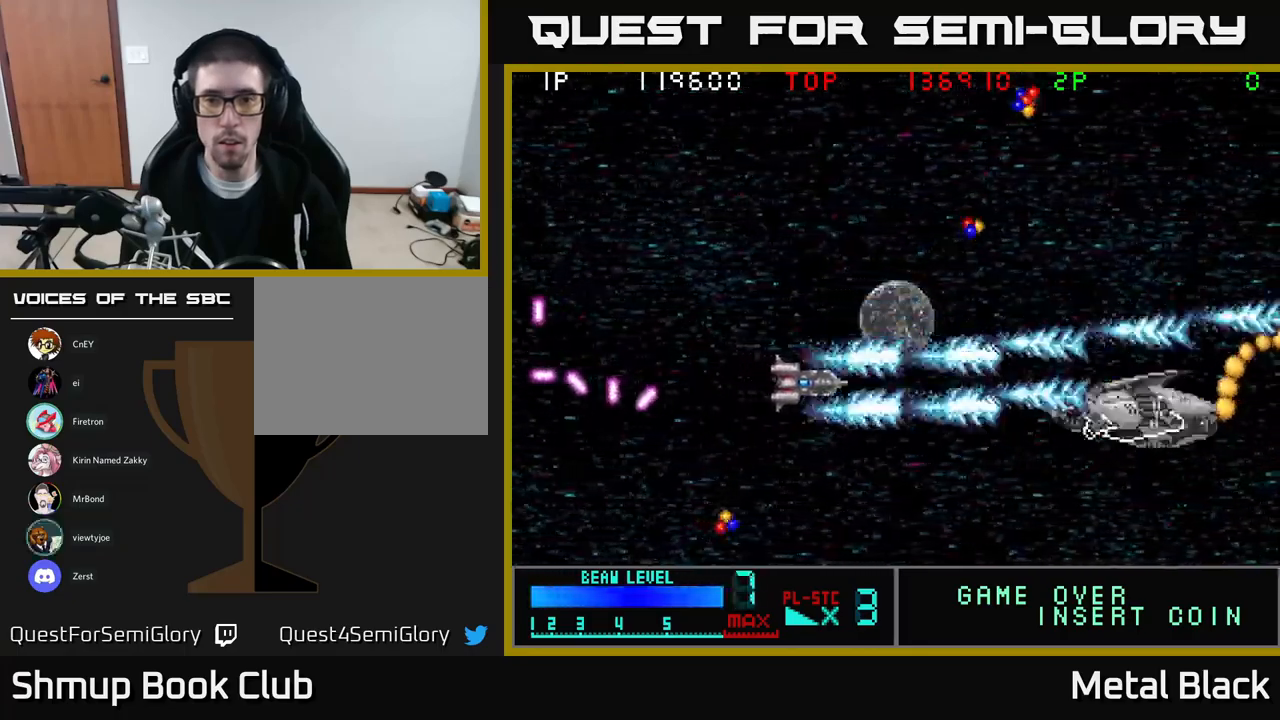
{"buttons": ["DPAD_UP"], "events": [[117, "A", "up"], [134, "DPAD_RIGHT", "up"], [150, "A", "down"], [217, "DPAD_LEFT", "down"], [500, "A", "up"], [500, "DPAD_LEFT", "up"], [500, "DPAD_UP", "down"]]}
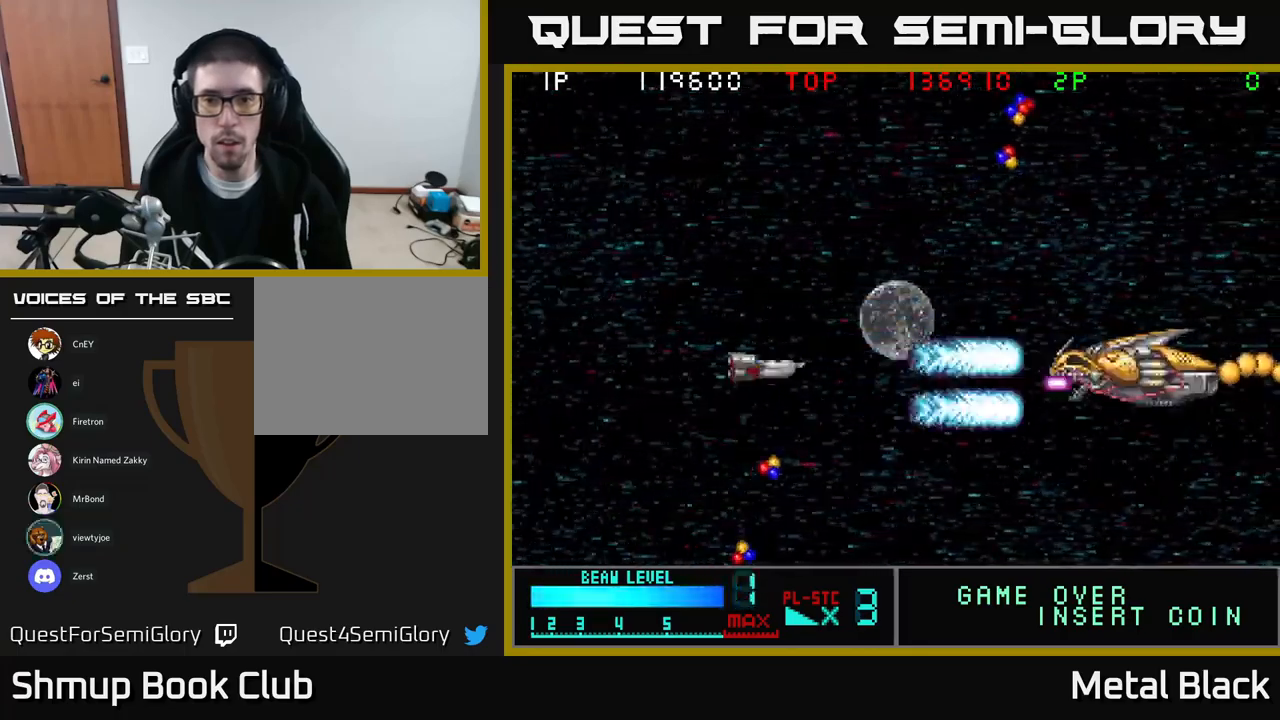
{"buttons": [], "events": [[50, "A", "down"], [100, "DPAD_LEFT", "down"], [100, "DPAD_UP", "up"], [234, "A", "up"], [234, "DPAD_LEFT", "up"], [267, "A", "down"], [450, "A", "up"]]}
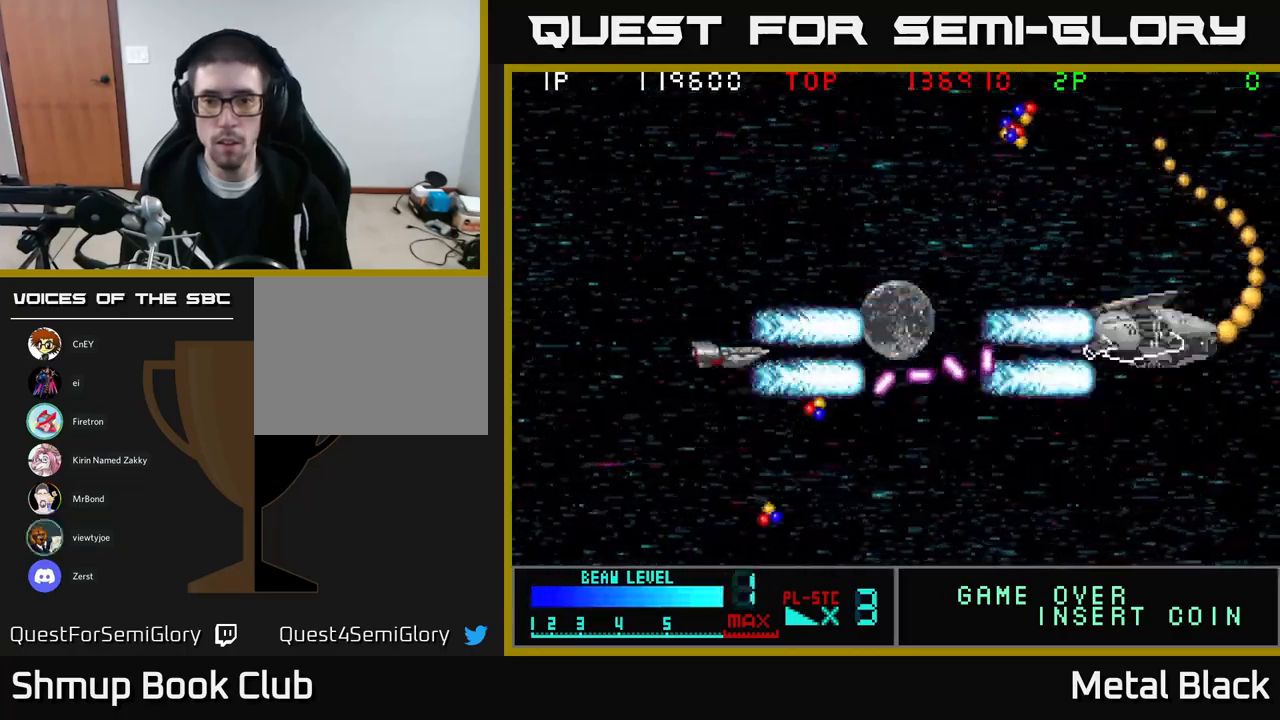
{"buttons": ["A", "DPAD_LEFT"], "events": [[17, "A", "down"], [117, "DPAD_LEFT", "down"], [217, "A", "up"], [267, "A", "down"], [267, "DPAD_UP", "down"], [417, "DPAD_UP", "up"], [450, "A", "up"], [500, "A", "down"]]}
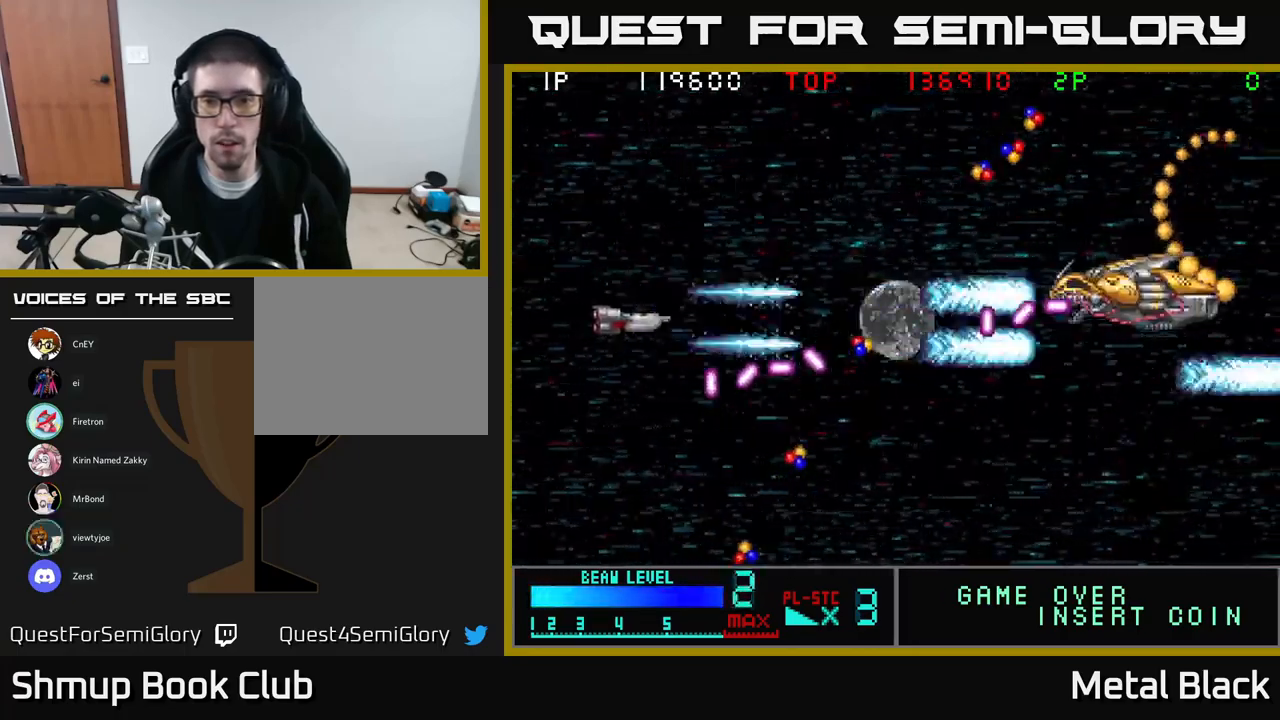
{"buttons": ["A"], "events": [[100, "DPAD_LEFT", "up"], [200, "A", "up"], [200, "DPAD_UP", "down"], [250, "A", "down"], [334, "DPAD_UP", "up"], [417, "A", "up"], [467, "A", "down"]]}
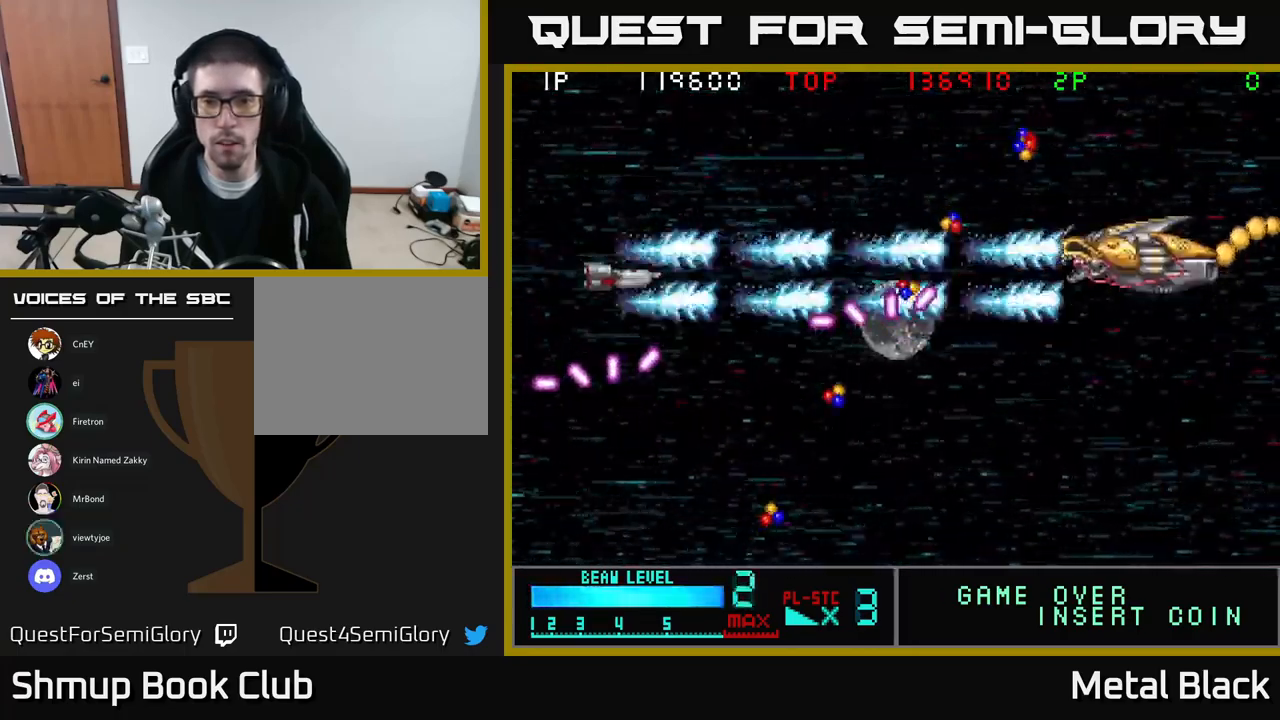
{"buttons": ["A", "DPAD_UP"], "events": [[134, "A", "up"], [150, "A", "down"], [167, "DPAD_UP", "down"], [317, "A", "up"], [367, "A", "down"]]}
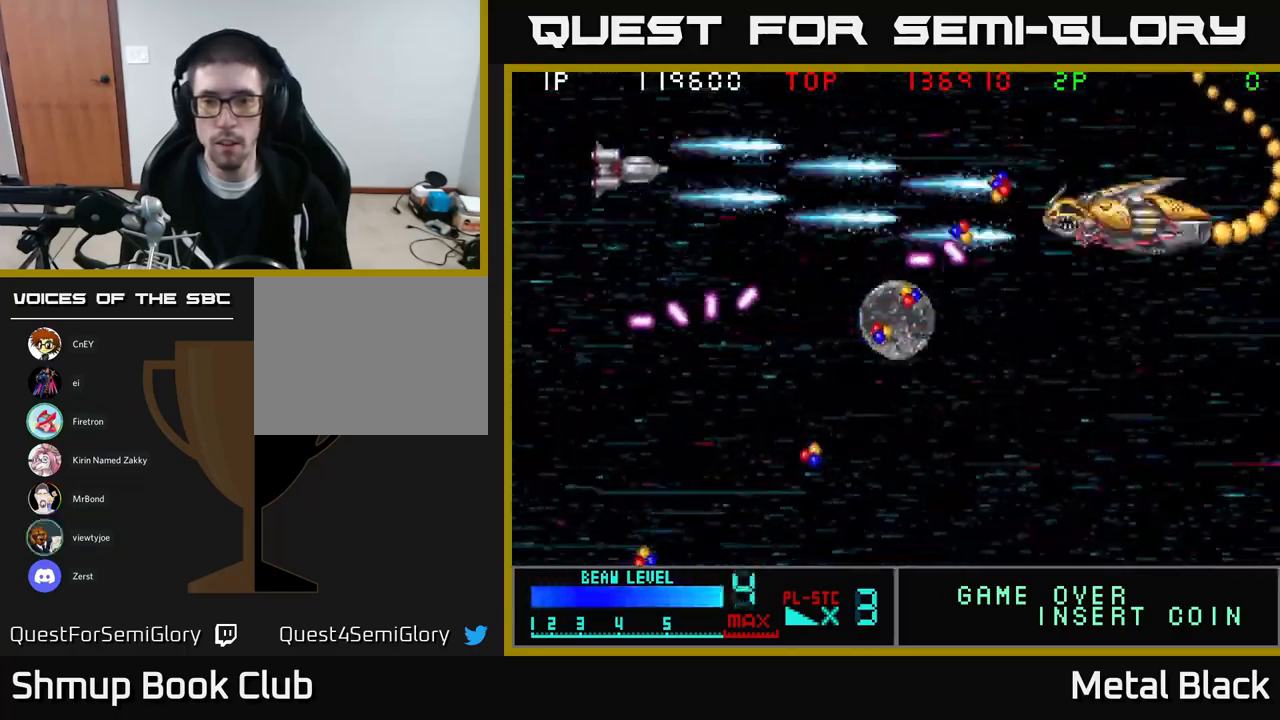
{"buttons": ["A"], "events": [[17, "A", "up"], [17, "DPAD_RIGHT", "down"], [34, "DPAD_UP", "up"], [50, "A", "down"], [217, "DPAD_RIGHT", "up"], [400, "A", "up"], [450, "A", "down"]]}
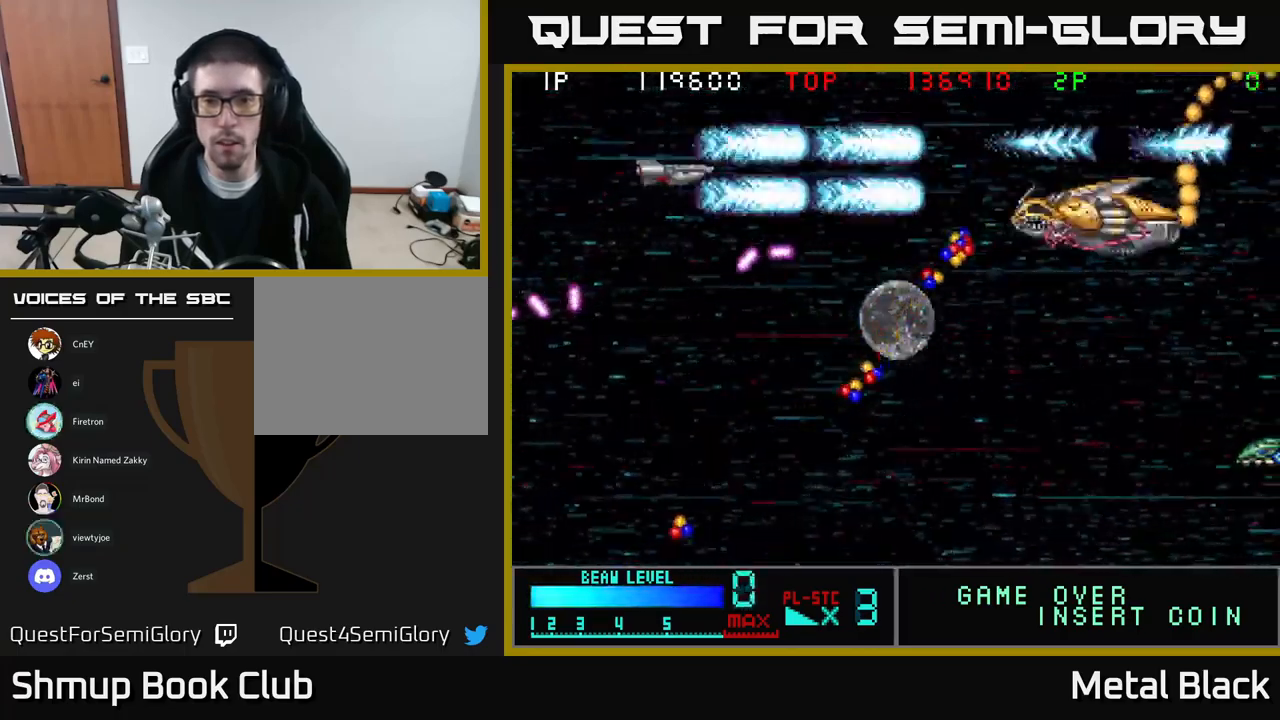
{"buttons": ["DPAD_DOWN"], "events": [[67, "A", "up"], [134, "A", "down"], [184, "DPAD_RIGHT", "down"], [300, "A", "up"], [334, "A", "down"], [350, "DPAD_DOWN", "down"], [384, "DPAD_RIGHT", "up"], [467, "A", "up"]]}
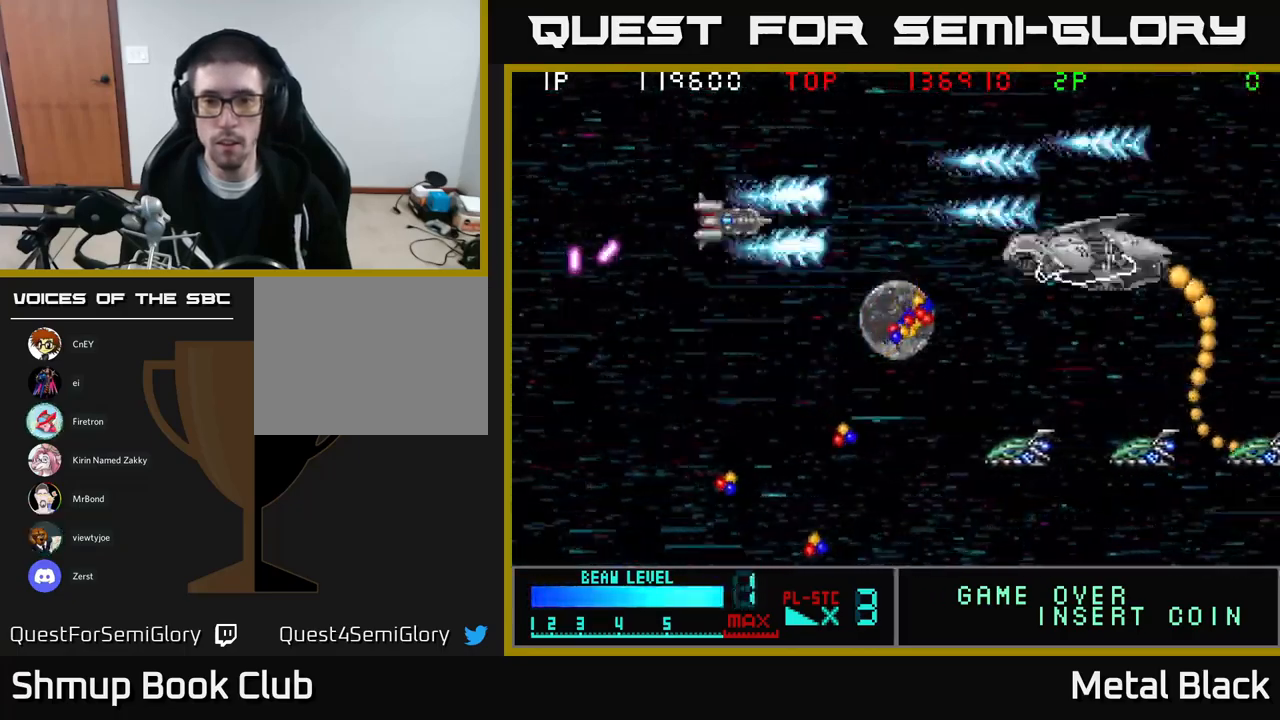
{"buttons": ["A", "DPAD_DOWN"], "events": [[17, "A", "down"], [200, "A", "up"], [217, "A", "down"], [234, "DPAD_LEFT", "down"], [367, "DPAD_LEFT", "up"]]}
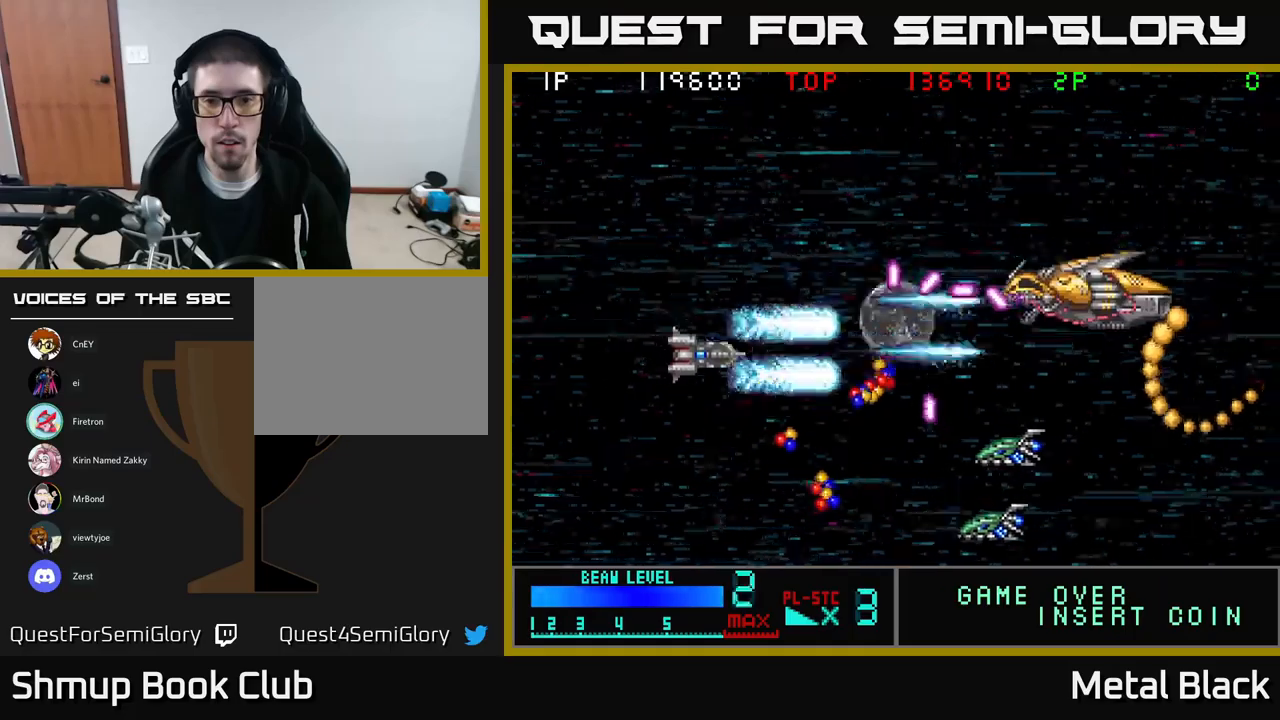
{"buttons": ["A", "DPAD_DOWN", "DPAD_LEFT"], "events": [[67, "A", "up"], [100, "A", "down"], [117, "DPAD_LEFT", "down"], [217, "DPAD_LEFT", "up"], [250, "A", "up"], [300, "A", "down"], [400, "DPAD_LEFT", "down"], [467, "A", "up"], [484, "A", "down"]]}
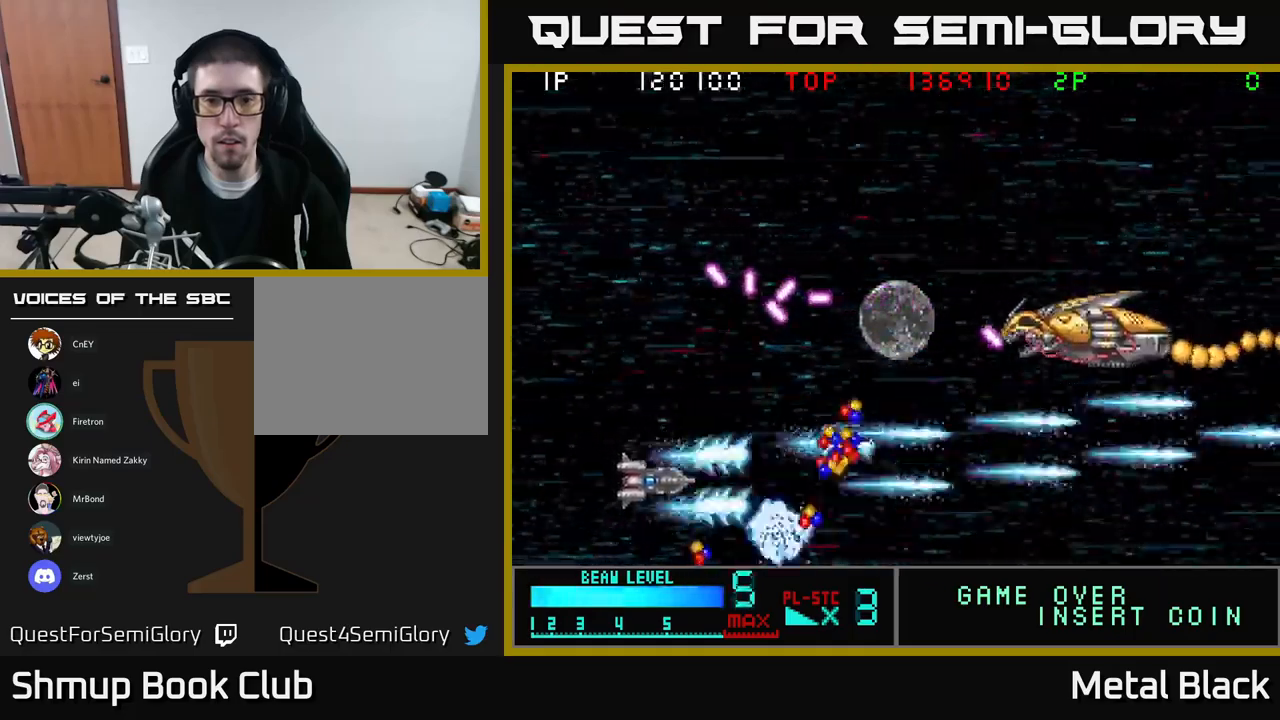
{"buttons": ["DPAD_UP", "DPAD_RIGHT"], "events": [[117, "A", "up"], [167, "A", "down"], [167, "DPAD_DOWN", "up"], [217, "DPAD_UP", "down"], [284, "DPAD_LEFT", "up"], [317, "A", "up"], [317, "DPAD_RIGHT", "down"], [367, "A", "down"], [500, "A", "up"]]}
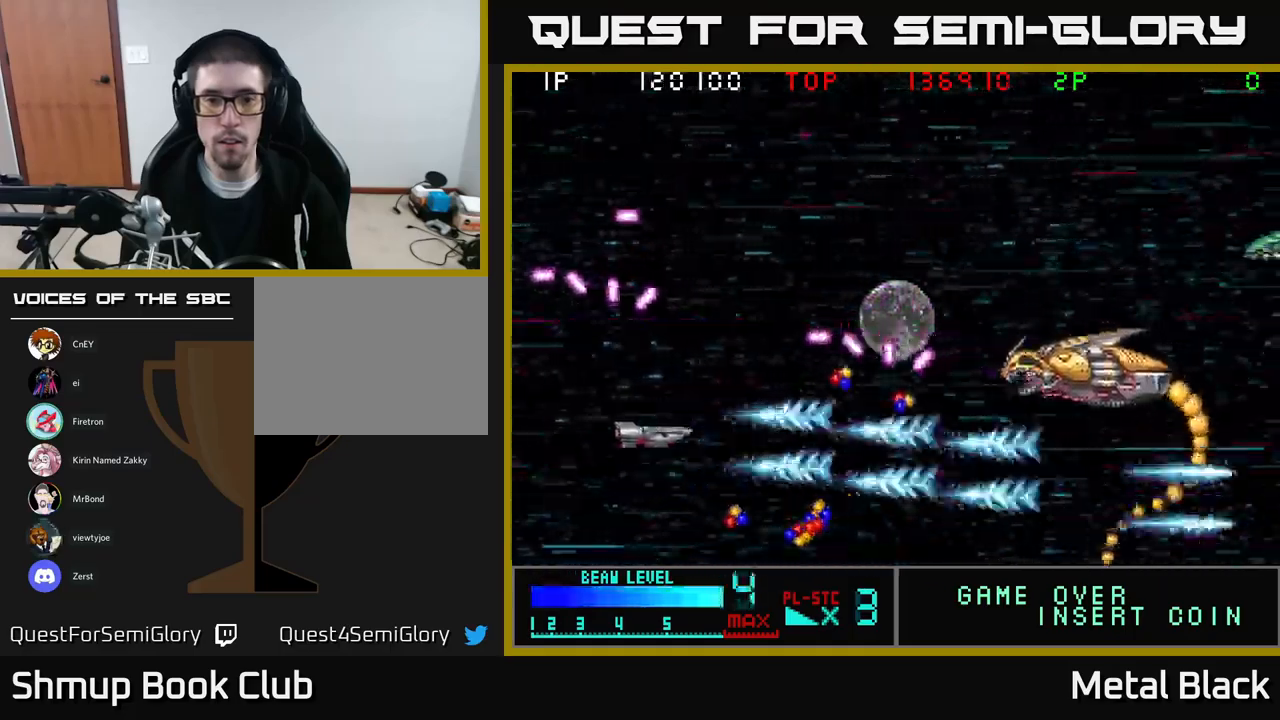
{"buttons": ["A", "DPAD_DOWN", "DPAD_RIGHT"], "events": [[50, "A", "down"], [150, "DPAD_UP", "up"], [250, "A", "up"], [267, "DPAD_DOWN", "down"], [284, "A", "down"], [450, "A", "up"], [484, "A", "down"]]}
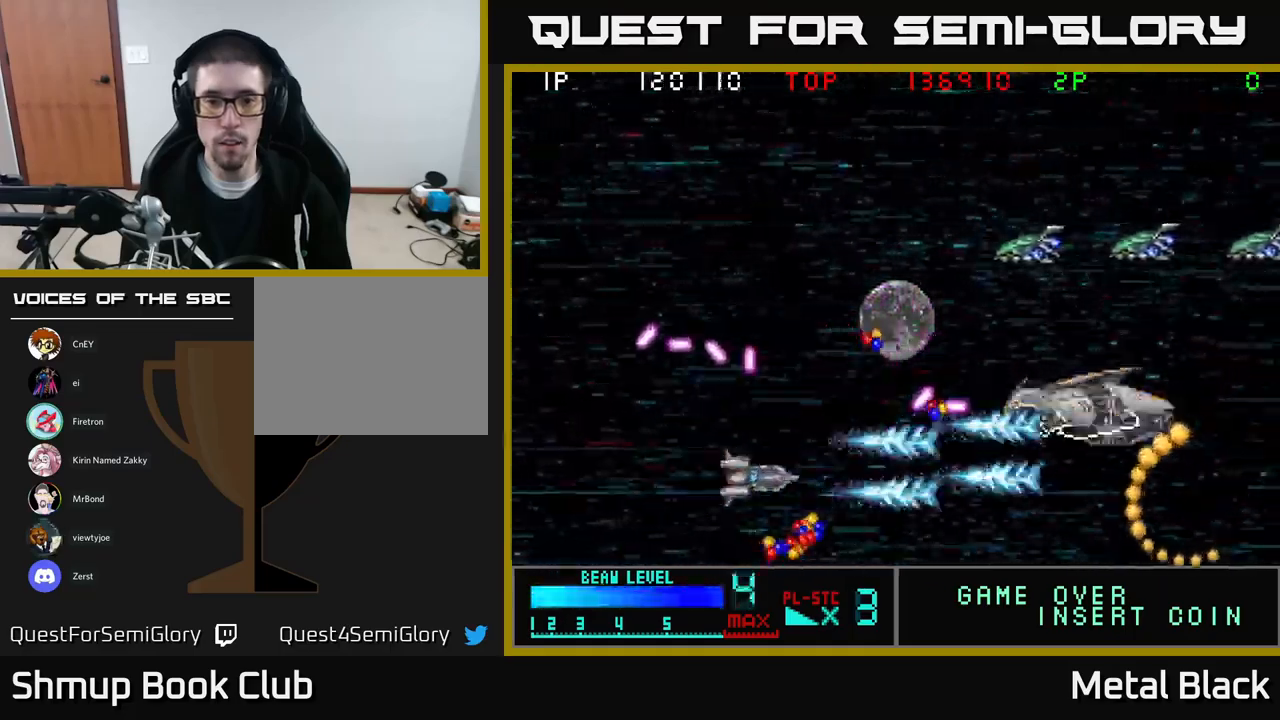
{"buttons": ["A", "DPAD_UP", "DPAD_LEFT"], "events": [[150, "A", "up"], [150, "DPAD_RIGHT", "up"], [184, "A", "down"], [200, "DPAD_DOWN", "up"], [217, "DPAD_LEFT", "down"], [234, "DPAD_UP", "down"], [317, "A", "up"], [384, "A", "down"]]}
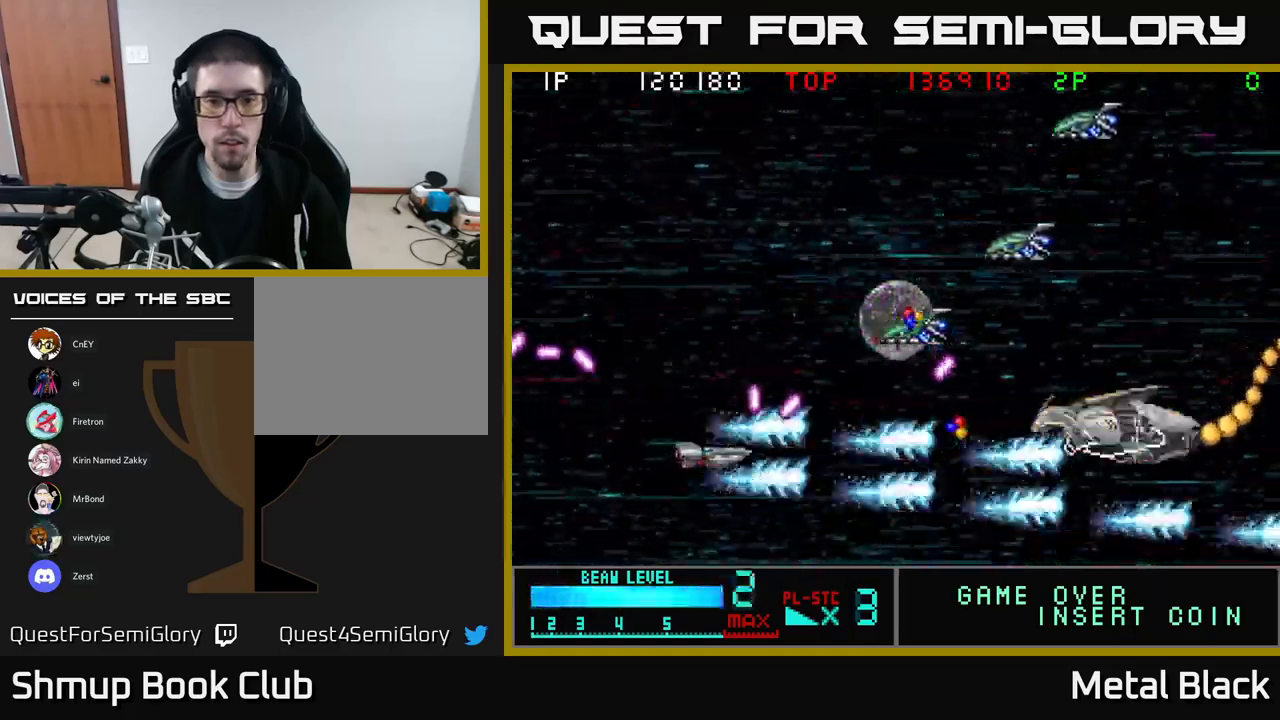
{"buttons": ["A", "DPAD_UP"]}
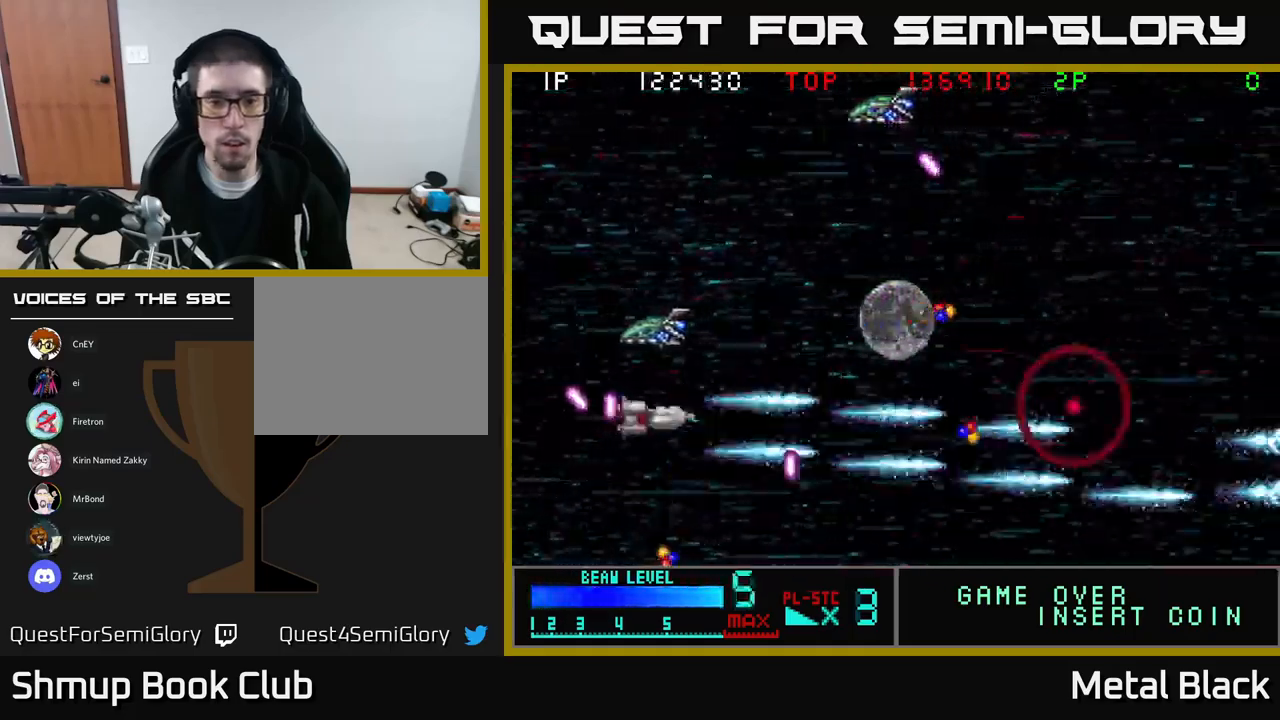
{"buttons": ["A", "DPAD_UP"], "events": [[34, "DPAD_RIGHT", "down"], [167, "A", "up"], [184, "DPAD_RIGHT", "up"], [200, "A", "down"], [367, "A", "up"], [400, "A", "down"]]}
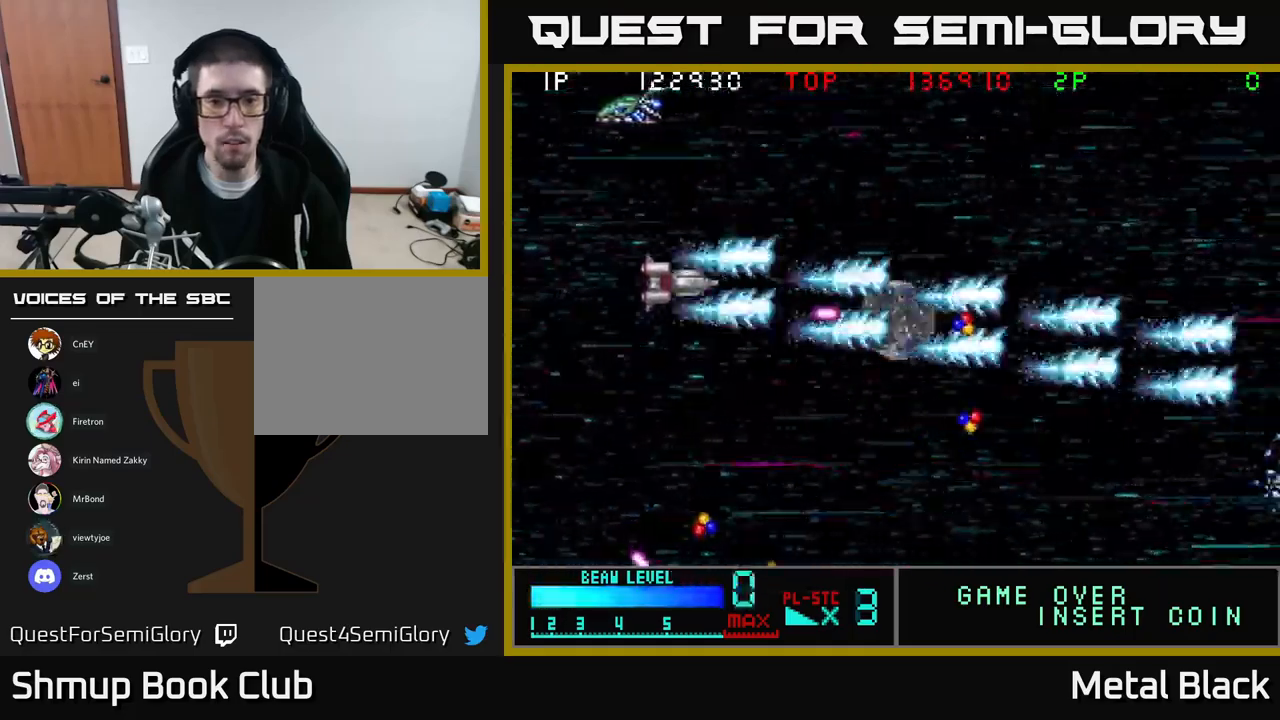
{"buttons": ["DPAD_DOWN"], "events": [[34, "DPAD_RIGHT", "down"], [84, "A", "up"], [117, "A", "down"], [184, "DPAD_UP", "up"], [284, "A", "up"], [317, "DPAD_DOWN", "down"], [334, "A", "down"], [467, "DPAD_RIGHT", "up"], [500, "A", "up"]]}
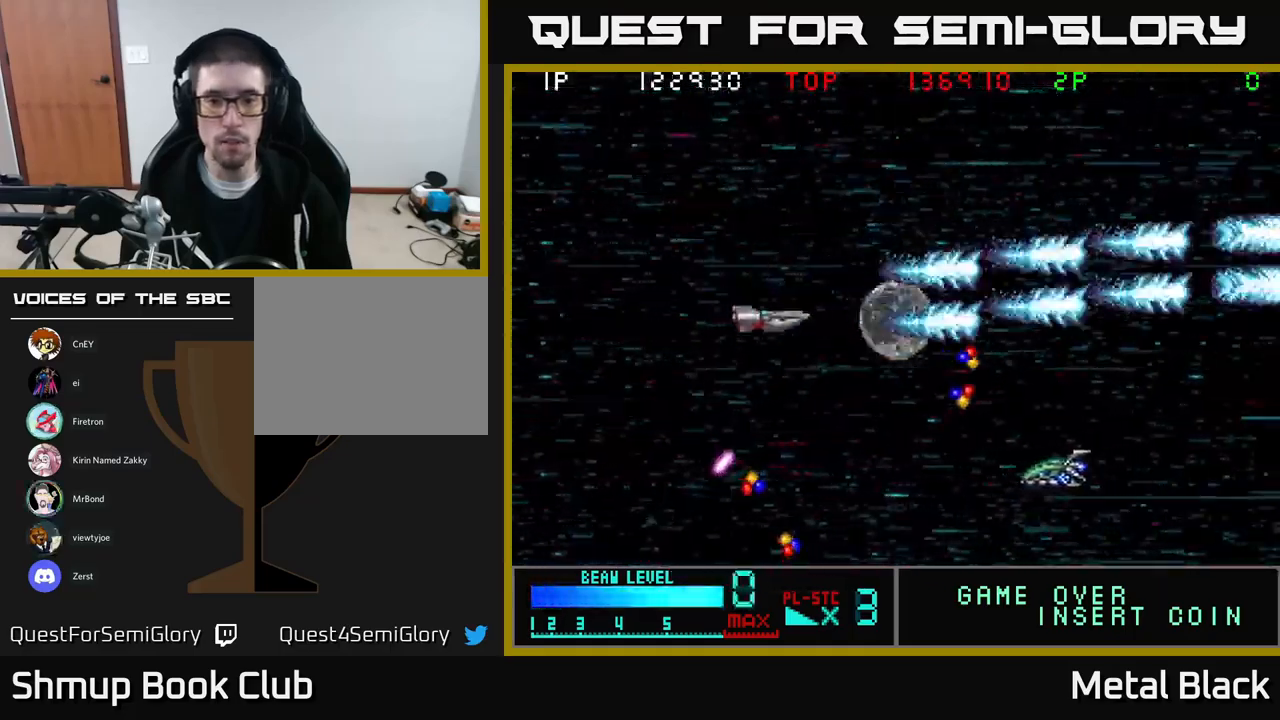
{"buttons": ["A", "DPAD_DOWN"], "events": [[67, "A", "down"], [100, "DPAD_LEFT", "down"], [167, "DPAD_LEFT", "up"], [200, "A", "up"], [234, "A", "down"]]}
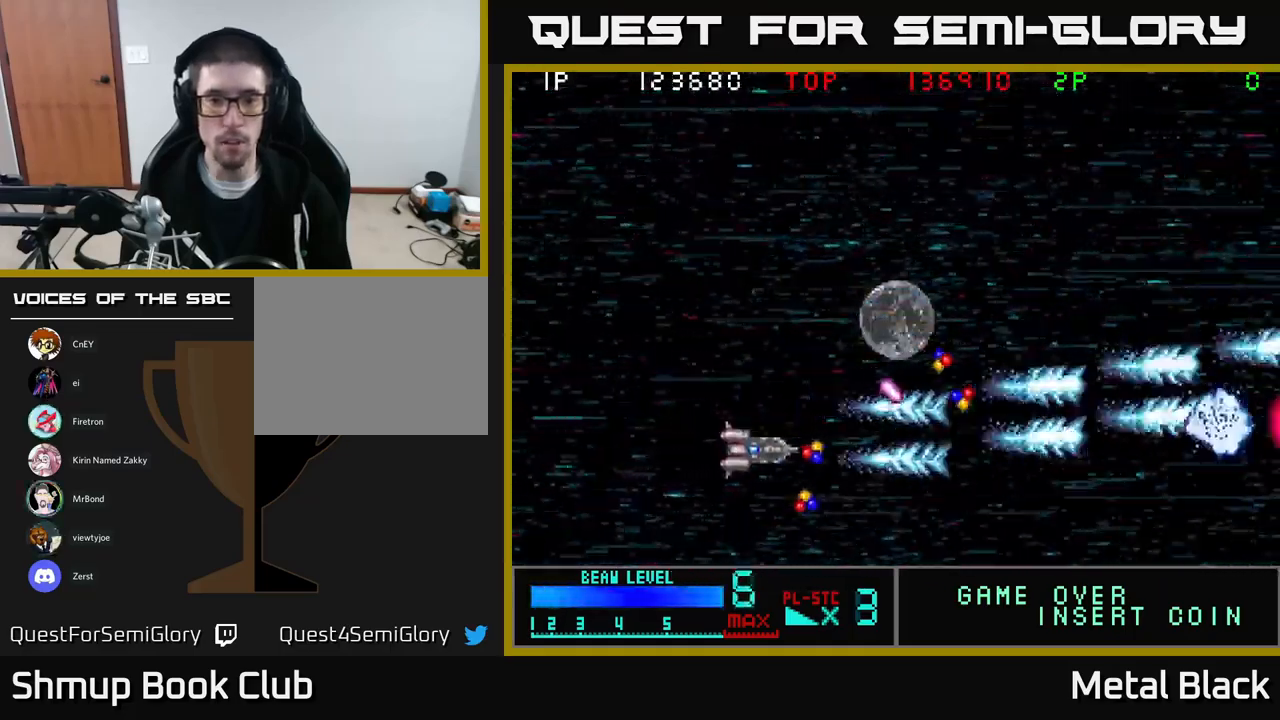
{"buttons": ["DPAD_UP", "DPAD_RIGHT"], "events": [[67, "DPAD_RIGHT", "down"], [100, "A", "up"], [150, "A", "down"], [284, "DPAD_DOWN", "up"], [300, "A", "up"], [367, "A", "down"], [367, "DPAD_UP", "down"], [500, "A", "up"]]}